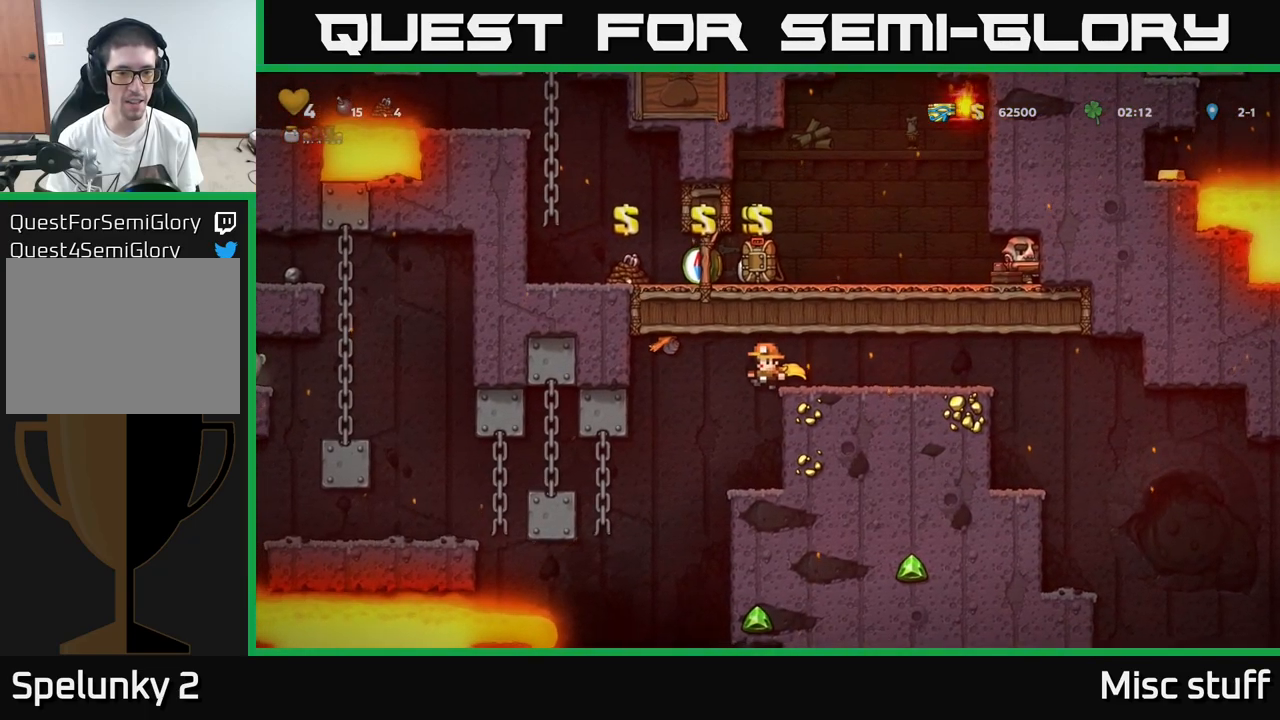
Gameplay with a controller (Xbox layout); each line is a JSON object with the inputs held at the frame after it. "events" lists button and stick changes between this image and that frame as [ms after this image, input, new state], when the widget could be followed in between. Not read: right_stick.
{"buttons": [], "left_stick": "center", "events": []}
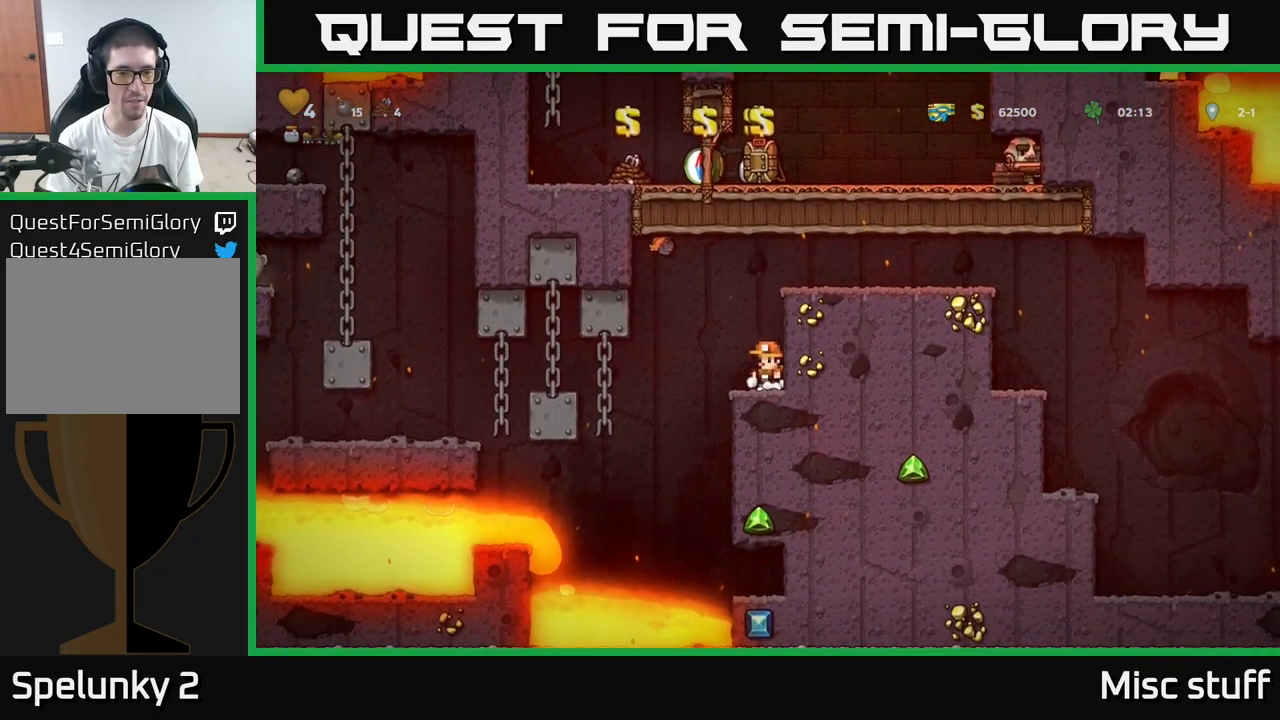
{"buttons": [], "left_stick": "center", "events": []}
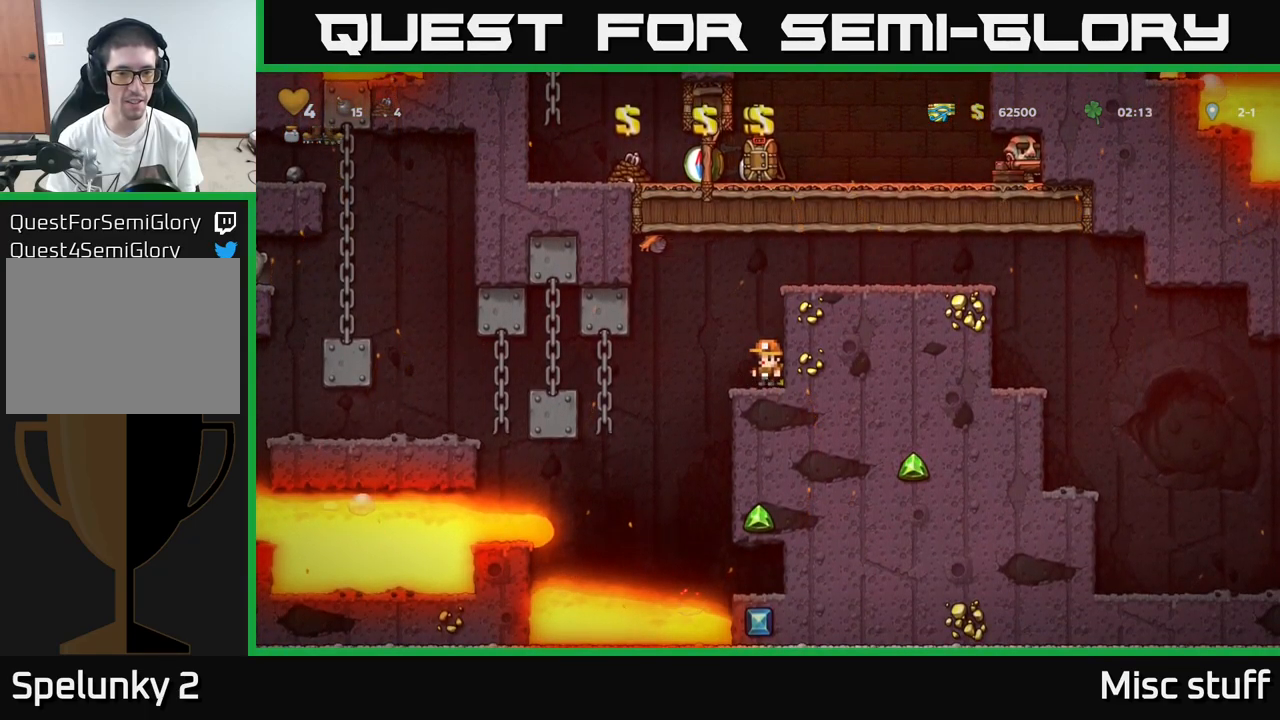
{"buttons": ["A"], "left_stick": "center", "events": [[67, "A", "down"], [200, "A", "up"], [283, "DPAD_LEFT", "down"], [333, "DPAD_LEFT", "up"], [350, "A", "down"]]}
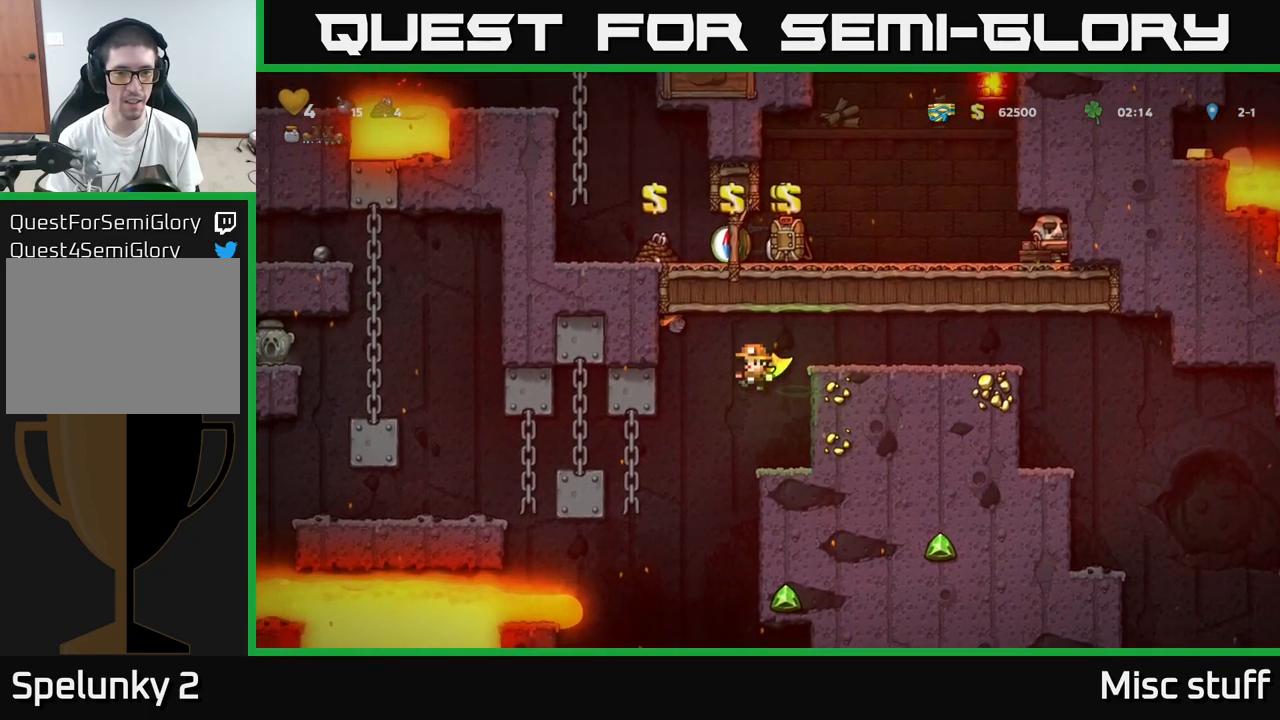
{"buttons": ["A", "DPAD_LEFT"], "left_stick": "center", "events": [[500, "DPAD_LEFT", "down"]]}
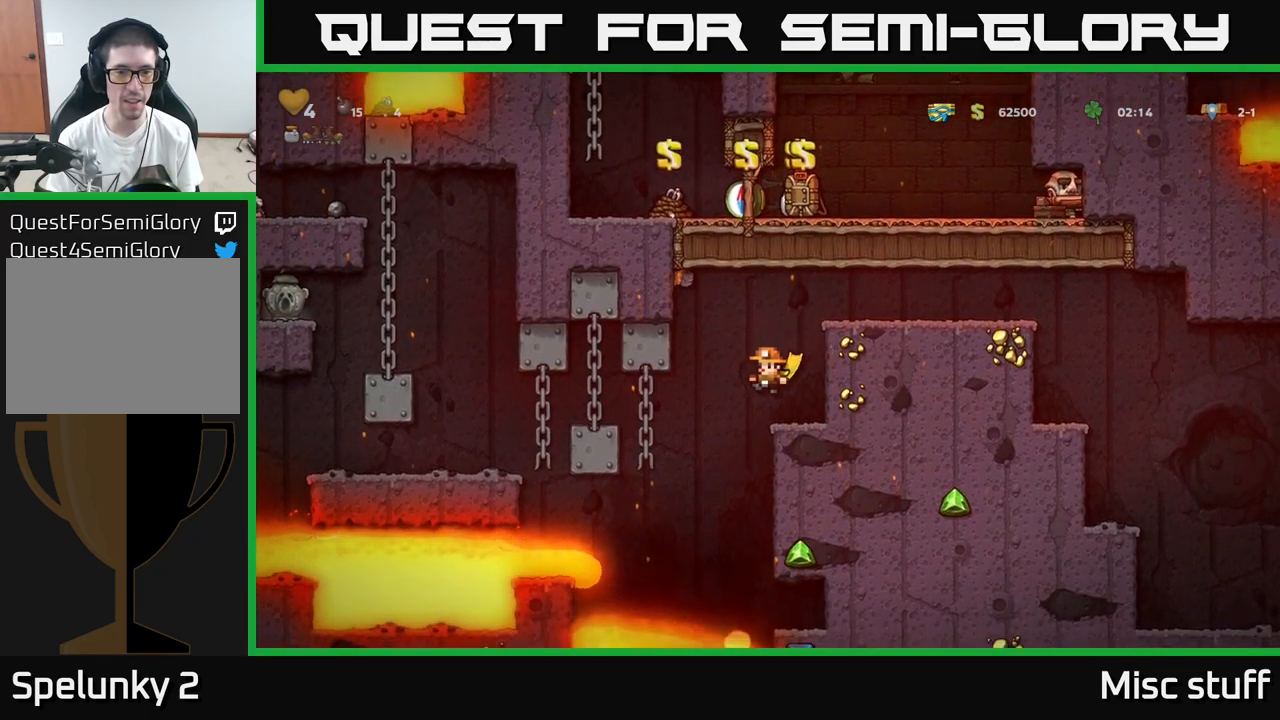
{"buttons": ["A", "DPAD_UP", "DPAD_LEFT"], "left_stick": "center", "events": [[183, "DPAD_LEFT", "up"], [400, "DPAD_LEFT", "down"], [483, "DPAD_UP", "down"]]}
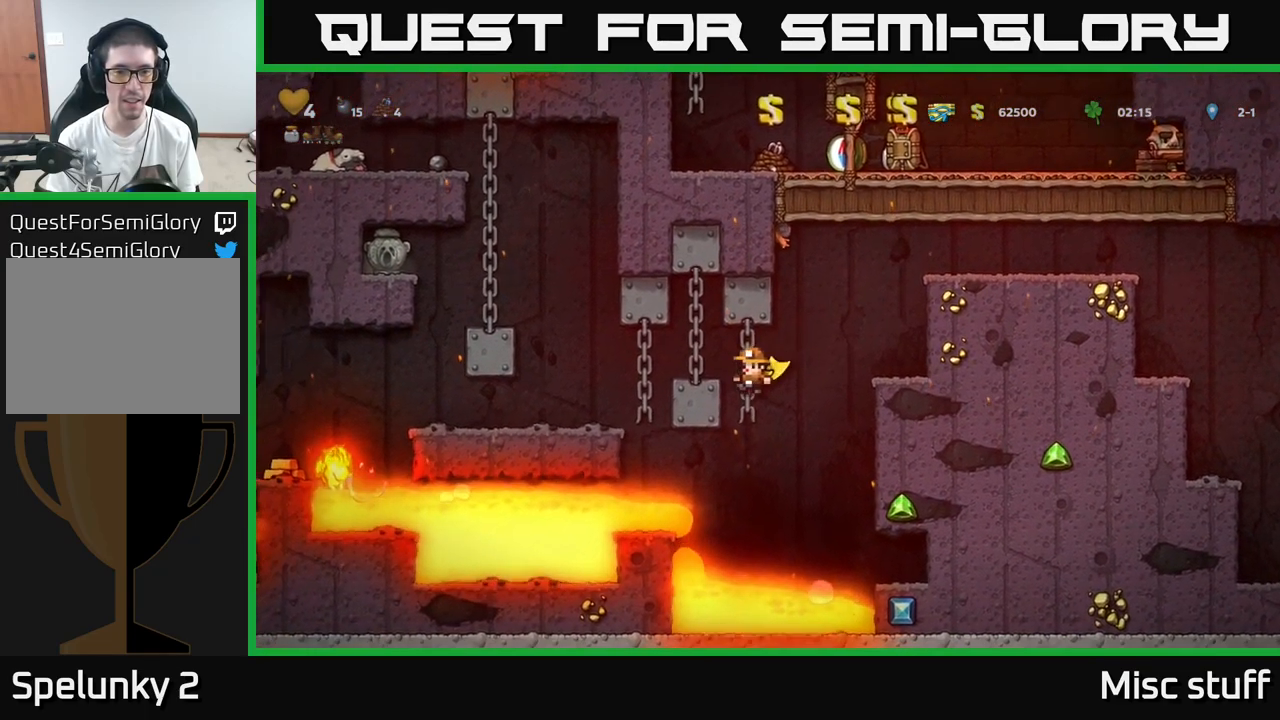
{"buttons": [], "left_stick": "center", "events": [[50, "DPAD_LEFT", "up"], [100, "DPAD_LEFT", "down"], [133, "DPAD_LEFT", "up"], [133, "DPAD_UP", "up"], [433, "A", "up"]]}
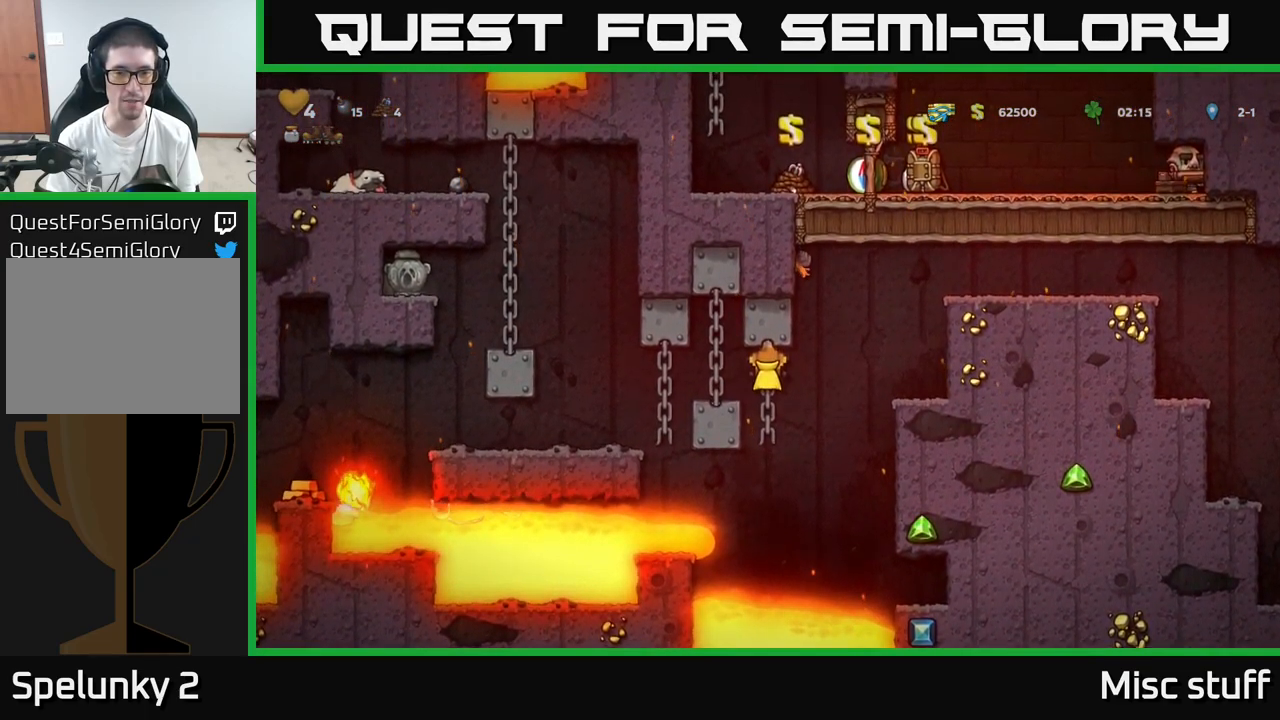
{"buttons": [], "left_stick": "center", "events": [[83, "DPAD_DOWN", "down"], [233, "DPAD_DOWN", "up"]]}
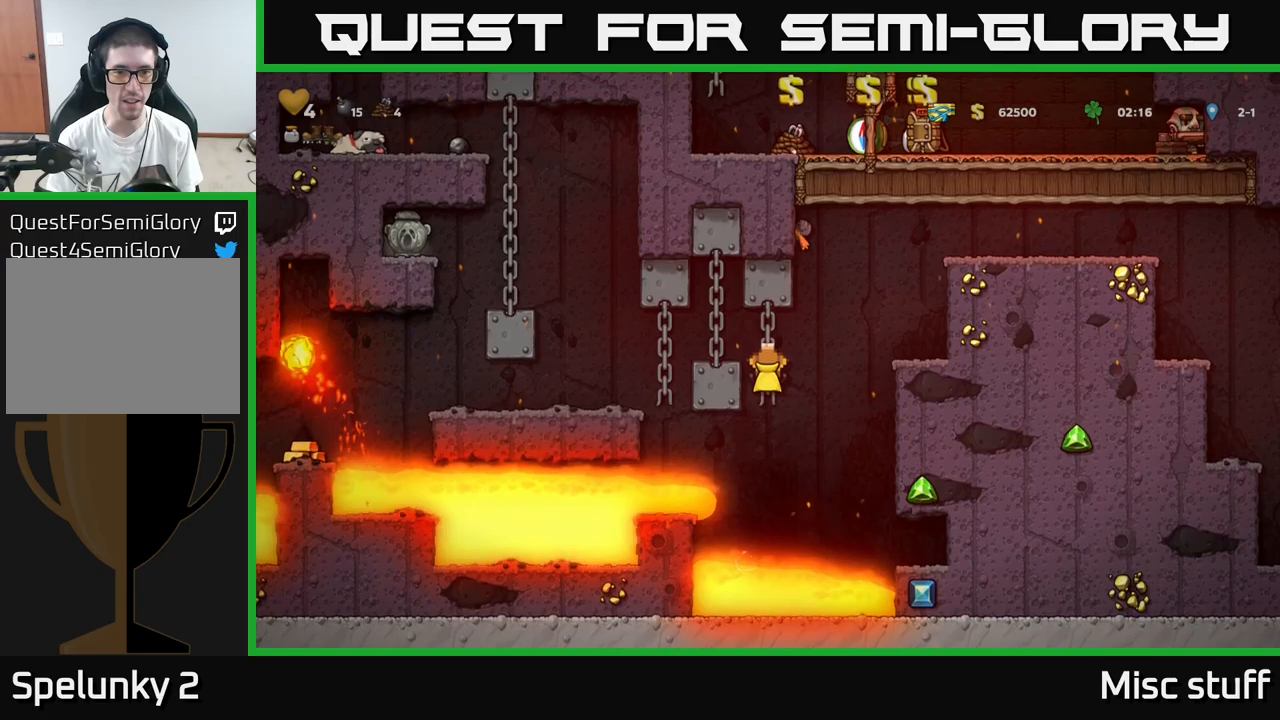
{"buttons": ["A", "DPAD_LEFT"], "left_stick": "center", "events": [[167, "DPAD_LEFT", "down"], [184, "A", "down"], [367, "A", "up"], [417, "A", "down"]]}
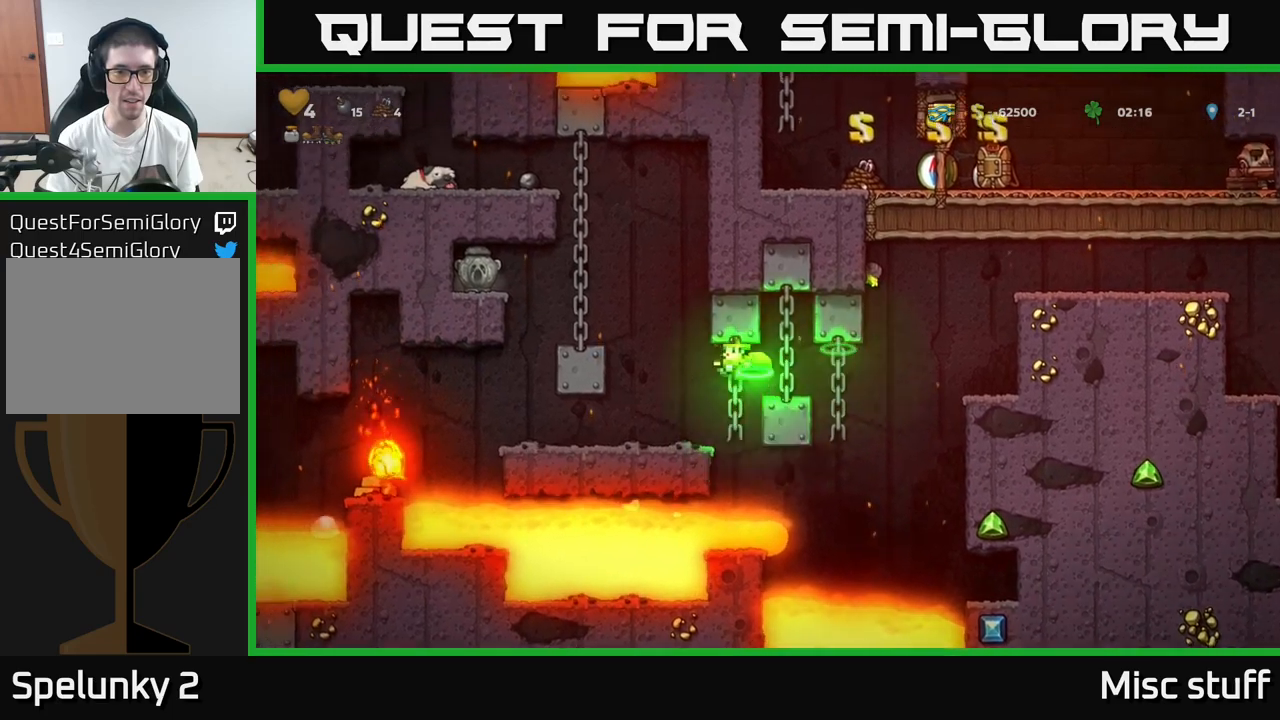
{"buttons": [], "left_stick": "center", "events": [[184, "DPAD_LEFT", "up"], [300, "A", "up"], [300, "DPAD_RIGHT", "down"], [384, "DPAD_RIGHT", "up"]]}
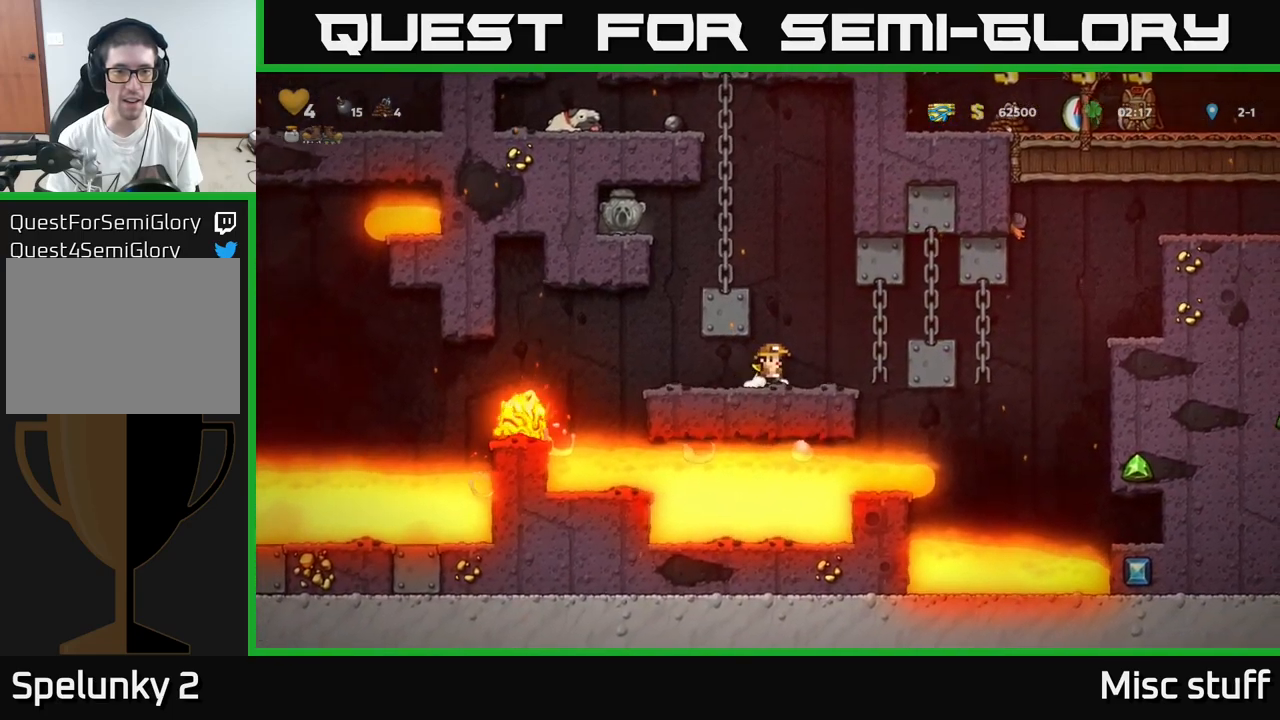
{"buttons": [], "left_stick": "center", "events": [[184, "DPAD_LEFT", "down"], [300, "DPAD_LEFT", "up"]]}
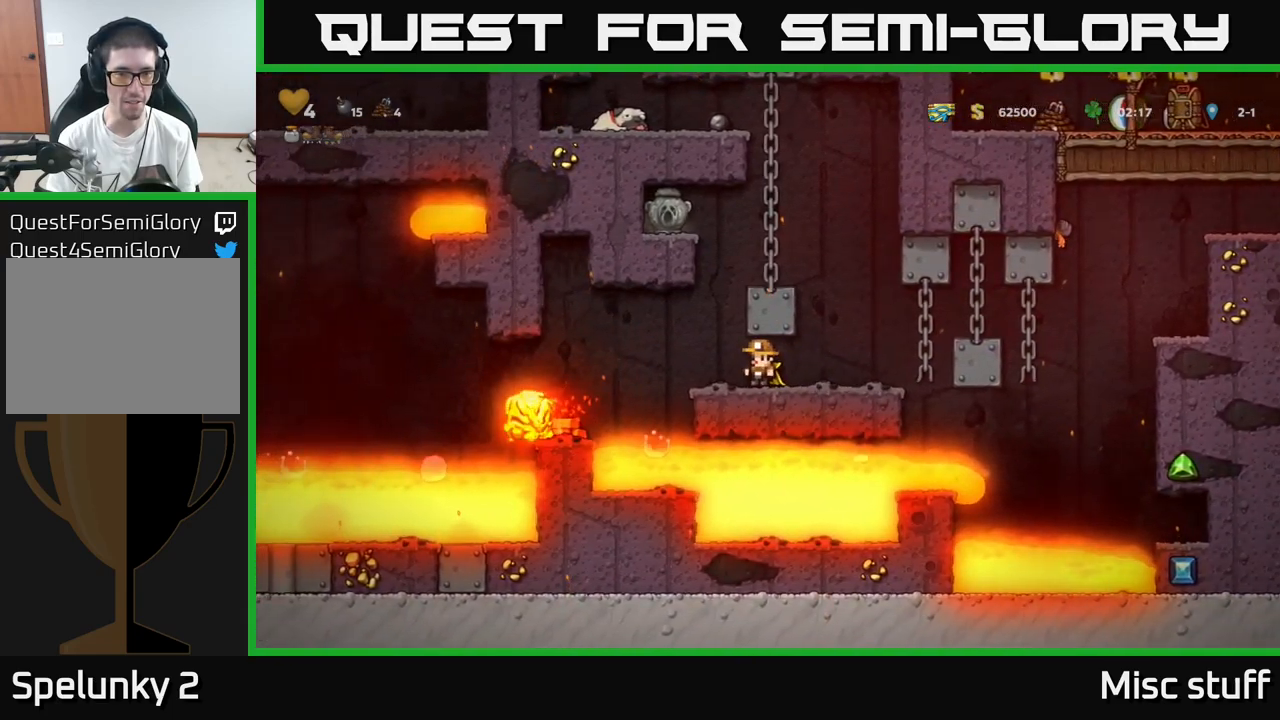
{"buttons": [], "left_stick": "center", "events": [[100, "DPAD_LEFT", "down"], [200, "DPAD_LEFT", "up"]]}
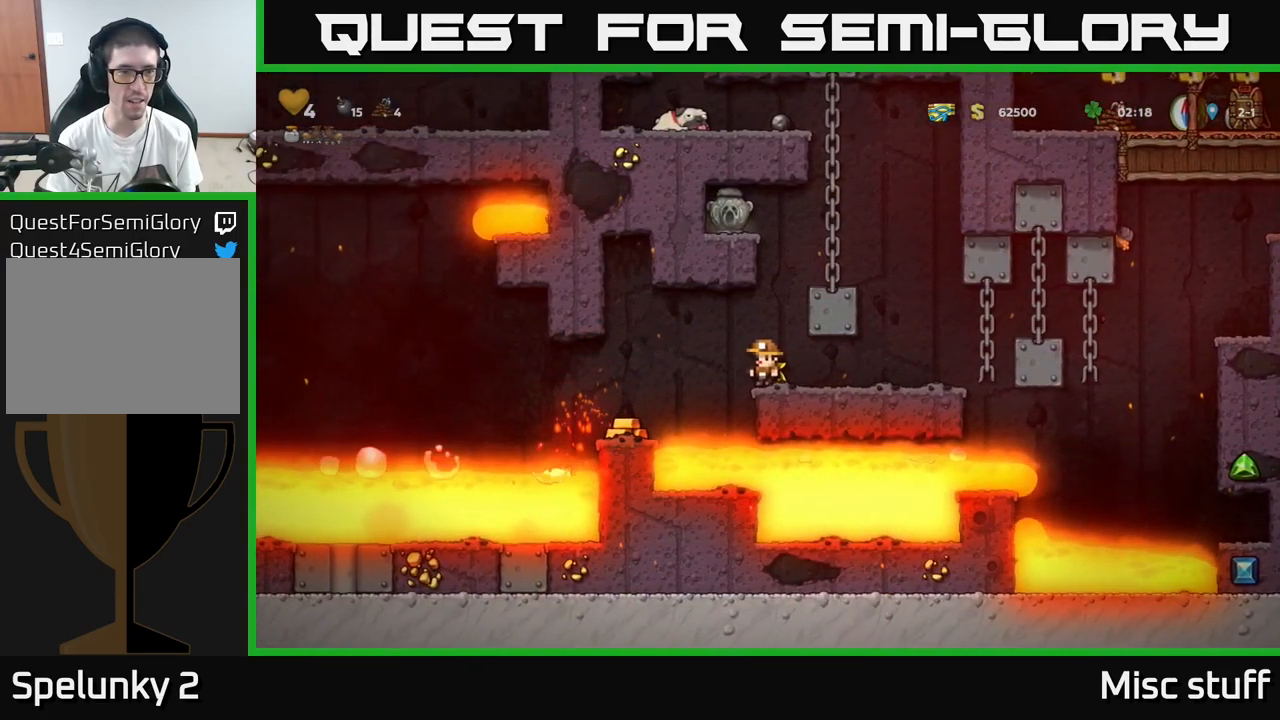
{"buttons": [], "left_stick": "center", "events": [[100, "A", "down"], [217, "DPAD_RIGHT", "down"], [400, "A", "up"], [400, "DPAD_RIGHT", "up"], [450, "DPAD_LEFT", "down"], [500, "DPAD_LEFT", "up"]]}
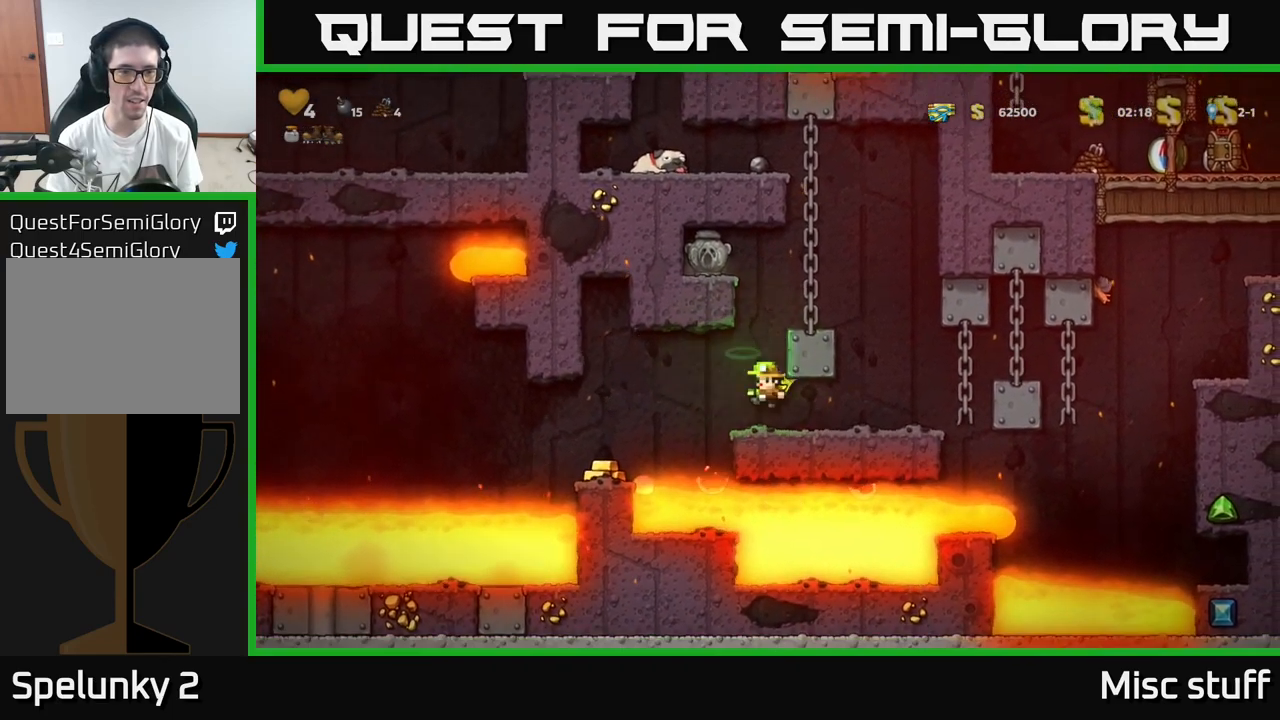
{"buttons": [], "left_stick": "center", "events": []}
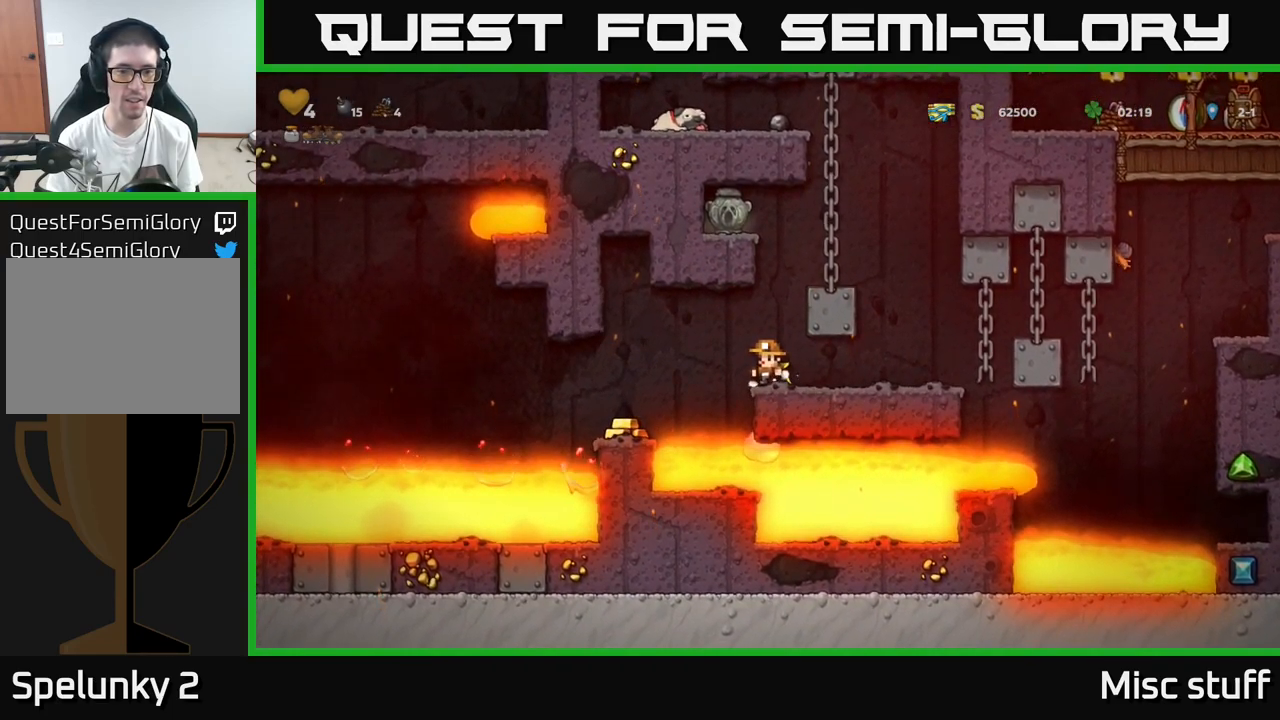
{"buttons": [], "left_stick": "center", "events": [[100, "DPAD_LEFT", "down"], [117, "A", "down"], [217, "A", "up"], [384, "DPAD_LEFT", "up"]]}
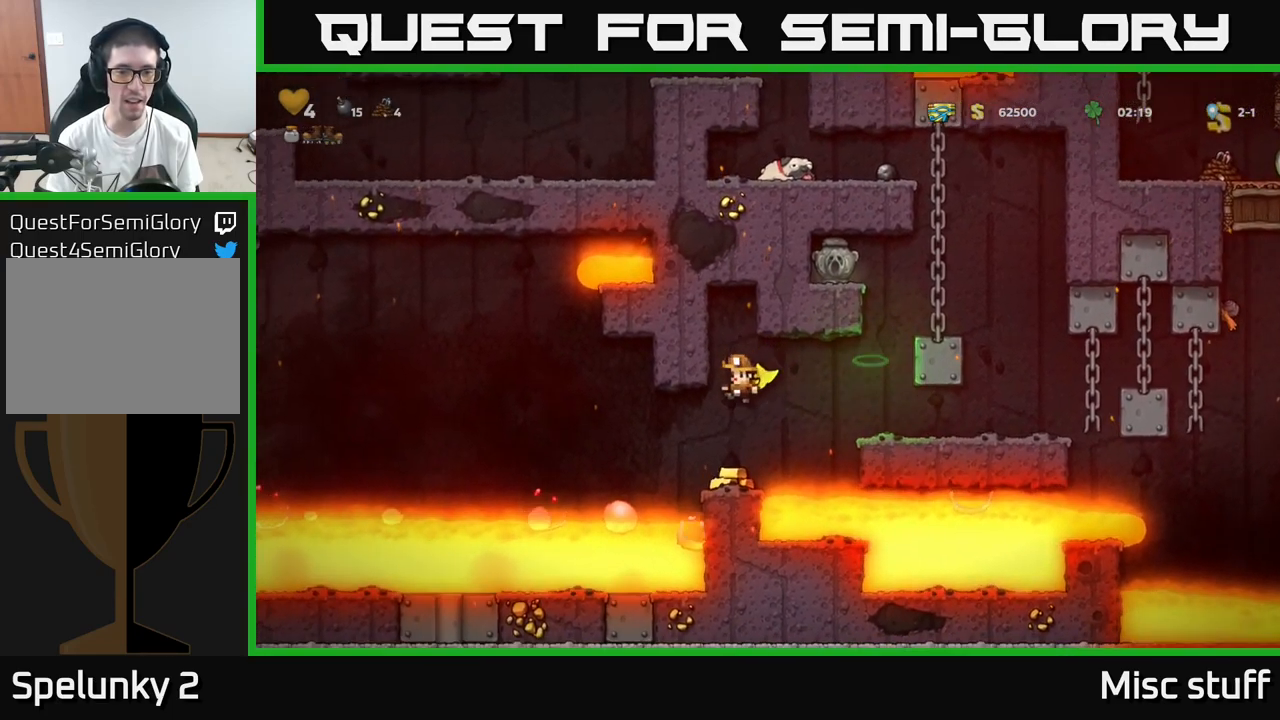
{"buttons": ["DPAD_RIGHT"], "left_stick": "center", "events": [[284, "DPAD_RIGHT", "down"], [300, "A", "down"], [500, "A", "up"]]}
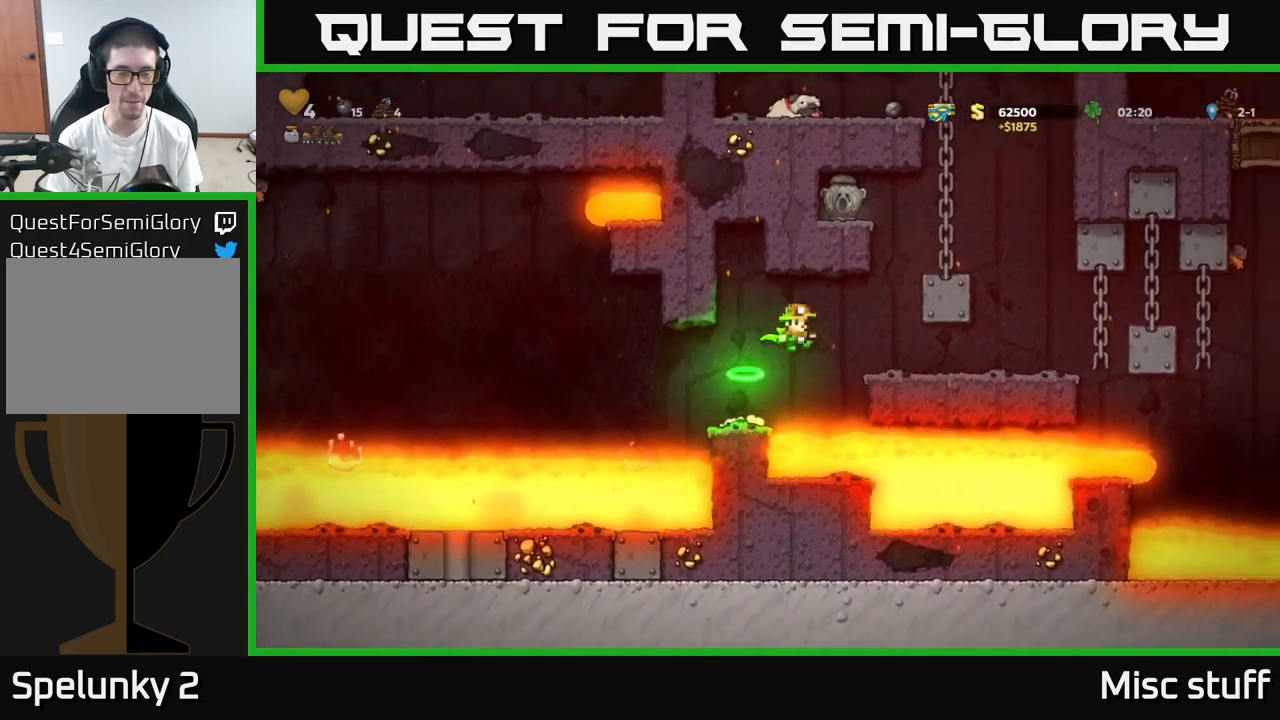
{"buttons": ["A"], "left_stick": "center", "events": [[117, "DPAD_RIGHT", "up"], [450, "A", "down"]]}
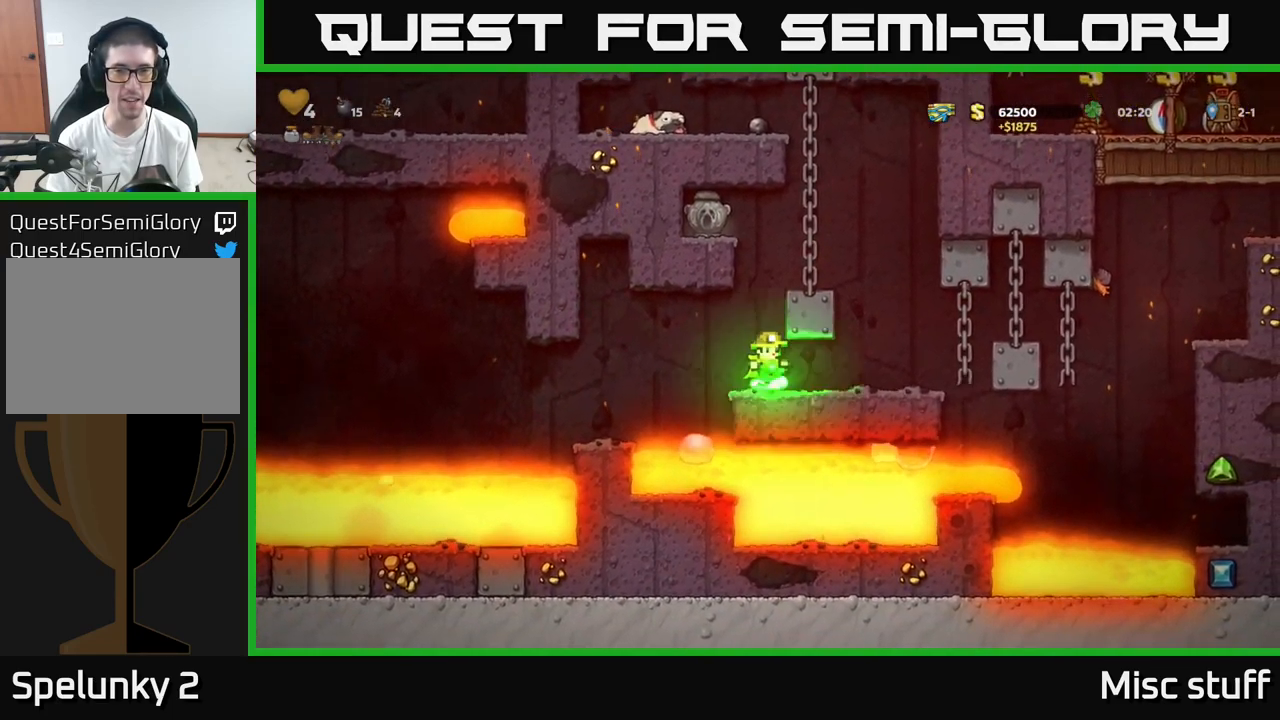
{"buttons": [], "left_stick": "center", "events": [[167, "DPAD_RIGHT", "down"], [234, "DPAD_RIGHT", "up"], [267, "A", "up"]]}
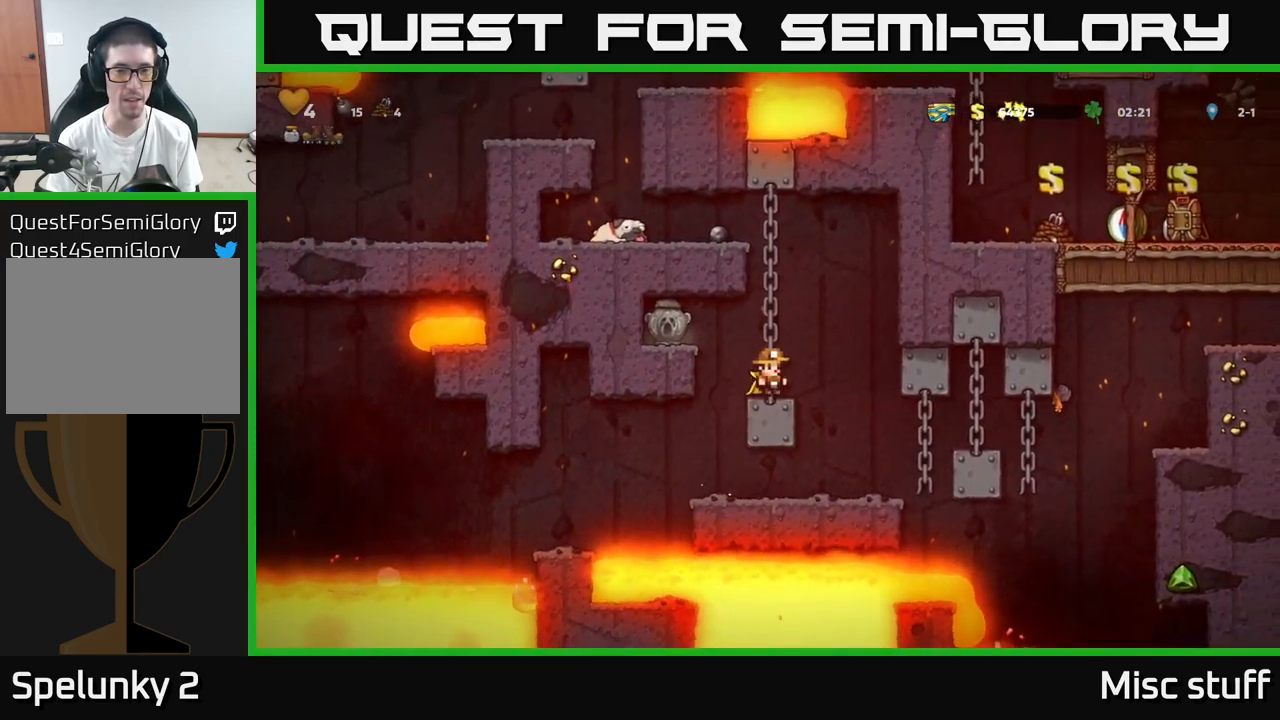
{"buttons": [], "left_stick": "center", "events": [[33, "DPAD_LEFT", "down"], [33, "X", "down"], [116, "A", "down"], [183, "X", "up"], [350, "A", "up"], [433, "DPAD_LEFT", "up"]]}
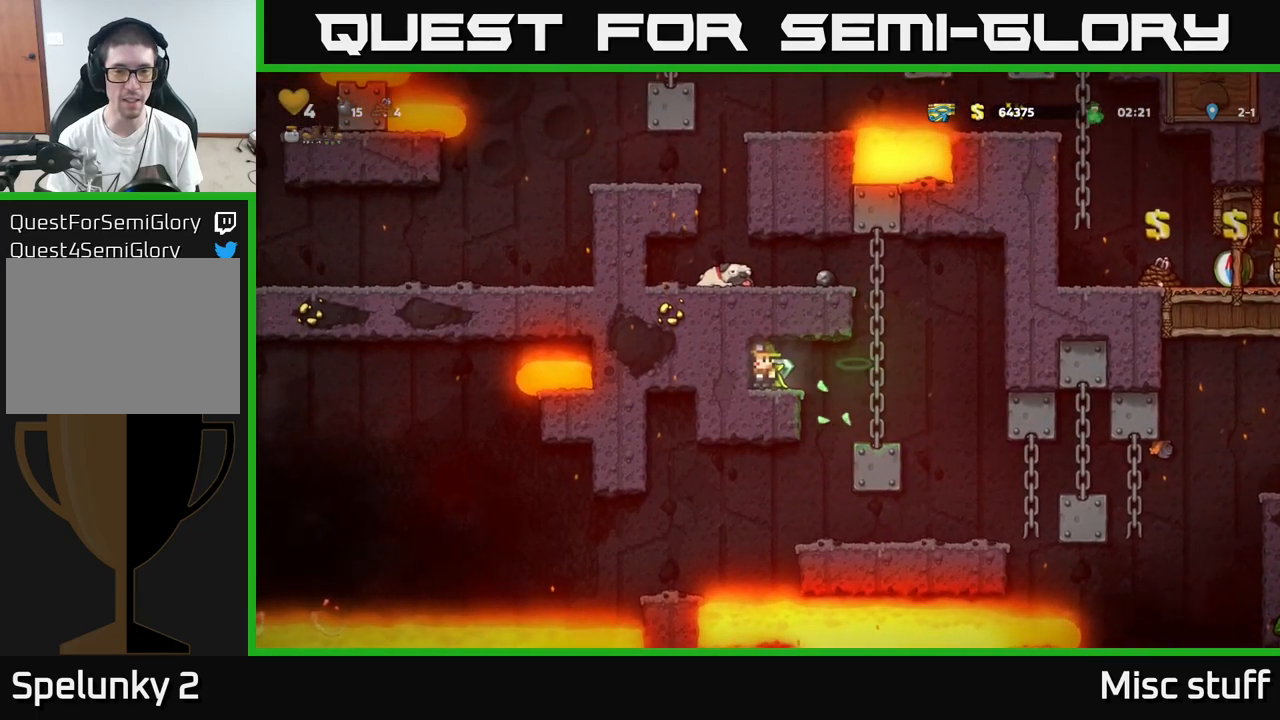
{"buttons": [], "left_stick": "center", "events": [[100, "DPAD_RIGHT", "down"], [467, "DPAD_RIGHT", "up"]]}
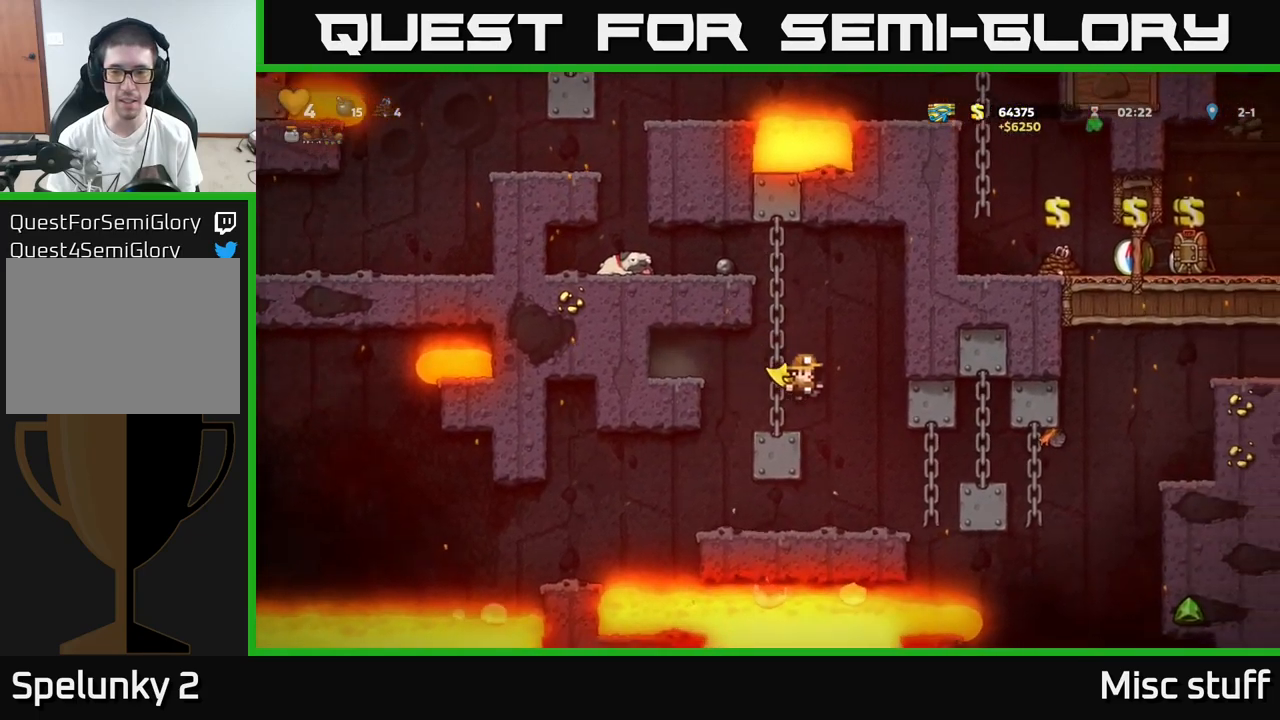
{"buttons": ["A", "DPAD_RIGHT"], "left_stick": "center", "events": [[284, "DPAD_RIGHT", "down"], [450, "A", "down"]]}
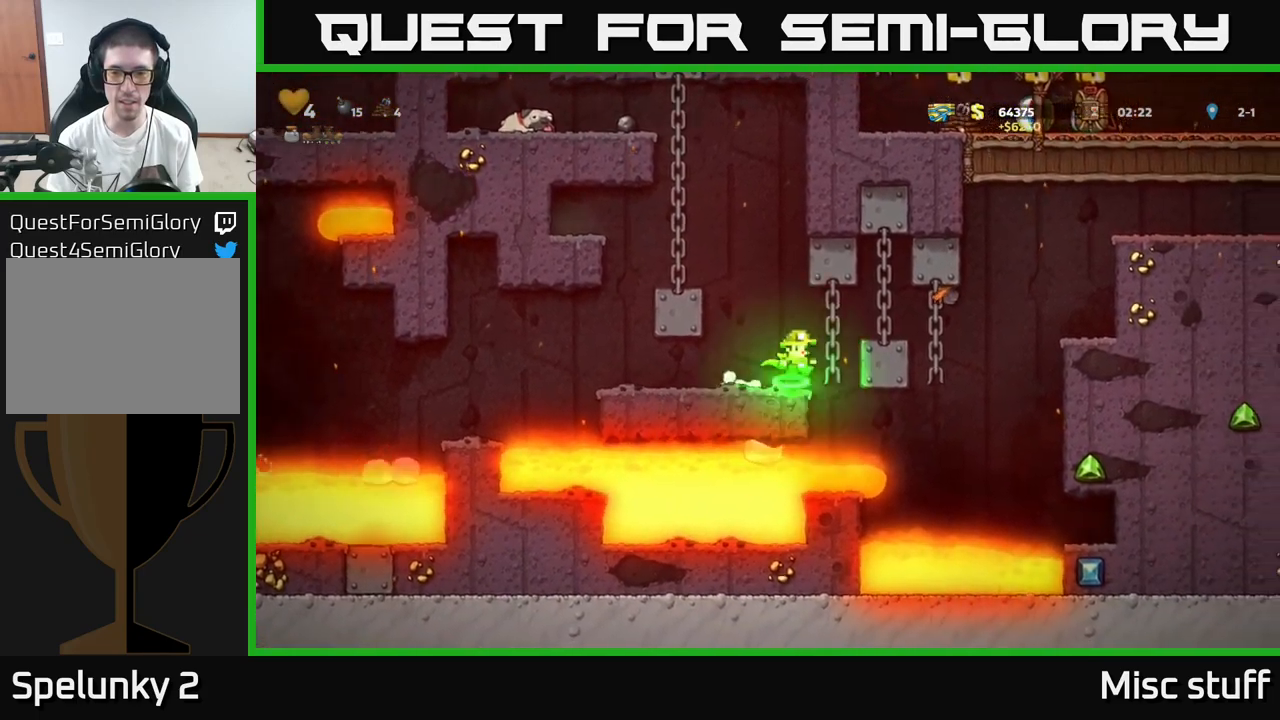
{"buttons": [], "left_stick": "center", "events": [[67, "DPAD_UP", "down"], [84, "A", "up"], [184, "DPAD_UP", "up"], [250, "DPAD_RIGHT", "up"]]}
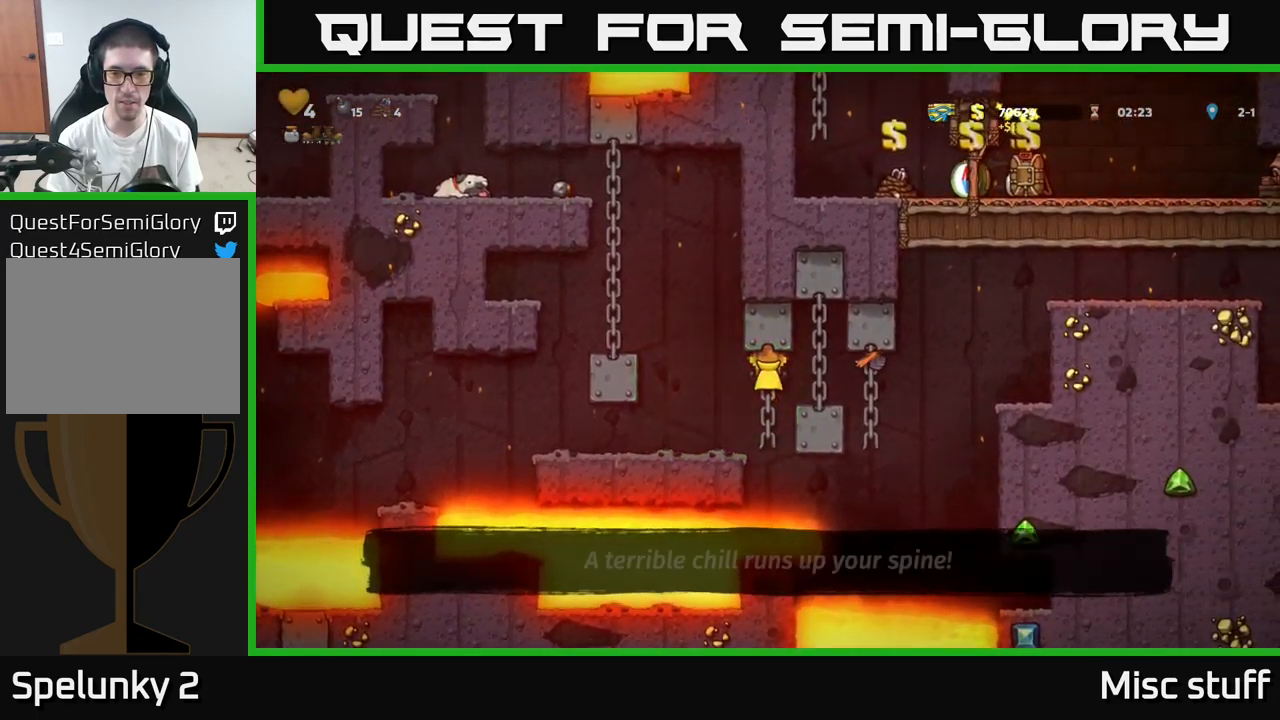
{"buttons": [], "left_stick": "center", "events": [[50, "DPAD_RIGHT", "down"], [150, "A", "down"], [217, "A", "up"], [217, "DPAD_UP", "down"], [284, "DPAD_RIGHT", "up"], [384, "DPAD_UP", "up"]]}
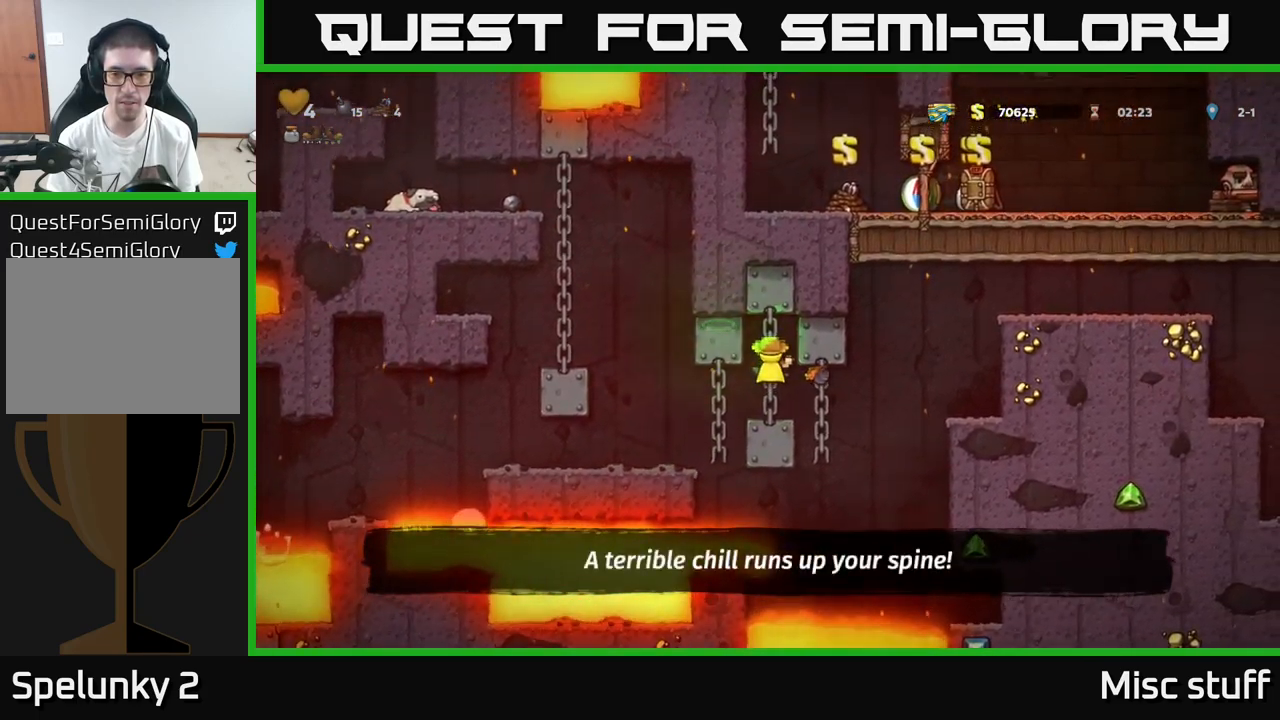
{"buttons": [], "left_stick": "center", "events": [[184, "DPAD_DOWN", "down"], [367, "DPAD_DOWN", "up"]]}
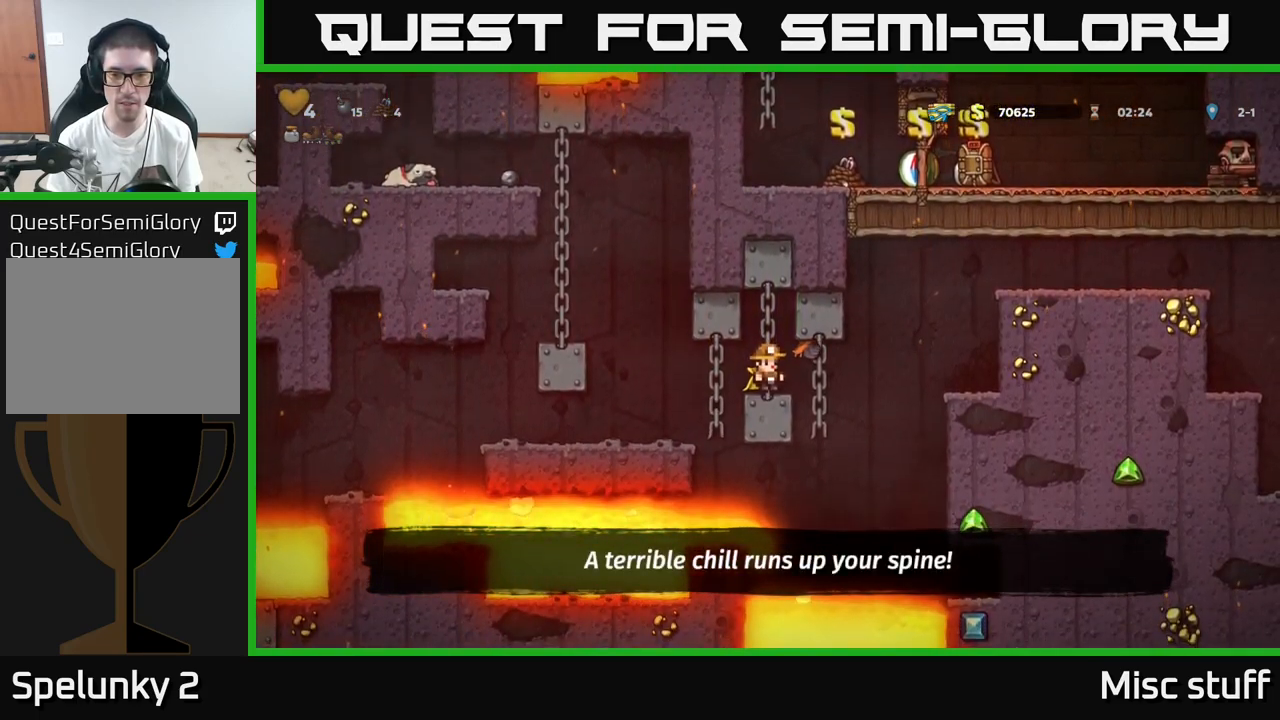
{"buttons": ["A", "DPAD_UP", "DPAD_RIGHT"], "left_stick": "center", "events": [[117, "DPAD_RIGHT", "down"], [367, "A", "down"], [450, "DPAD_UP", "down"]]}
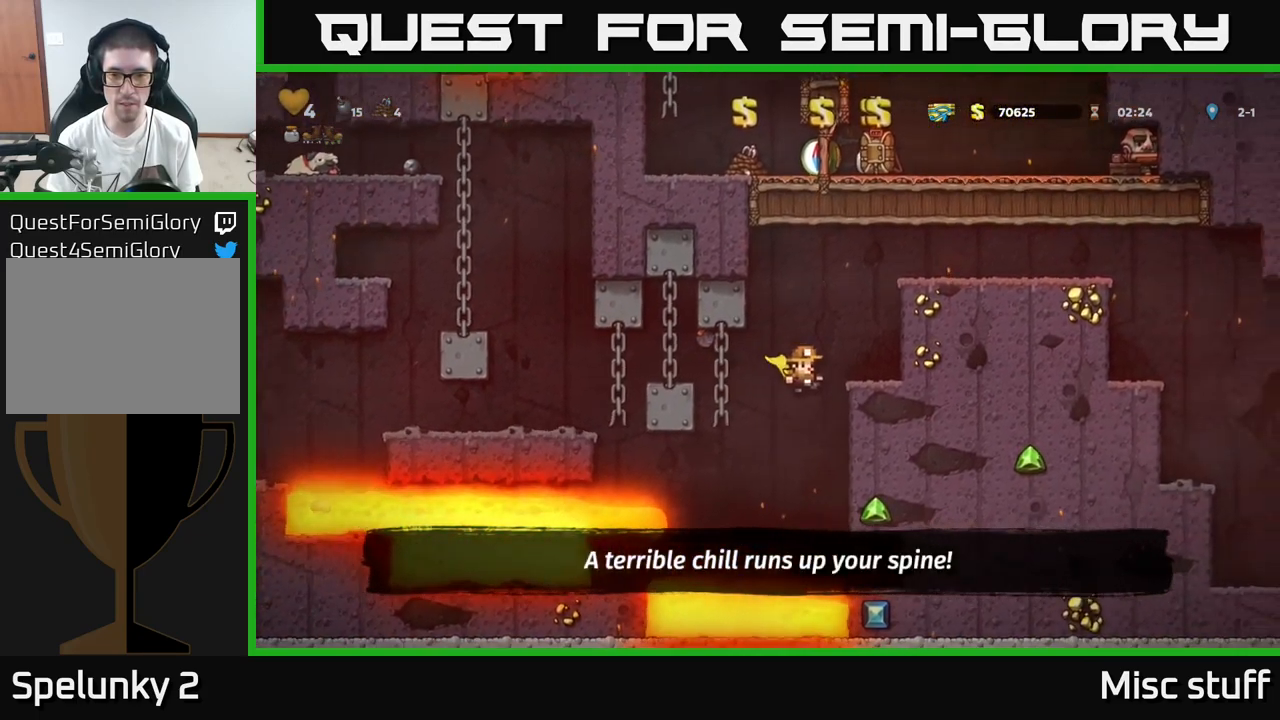
{"buttons": ["A", "DPAD_RIGHT"], "left_stick": "center", "events": [[384, "A", "up"], [434, "A", "down"], [450, "DPAD_UP", "up"]]}
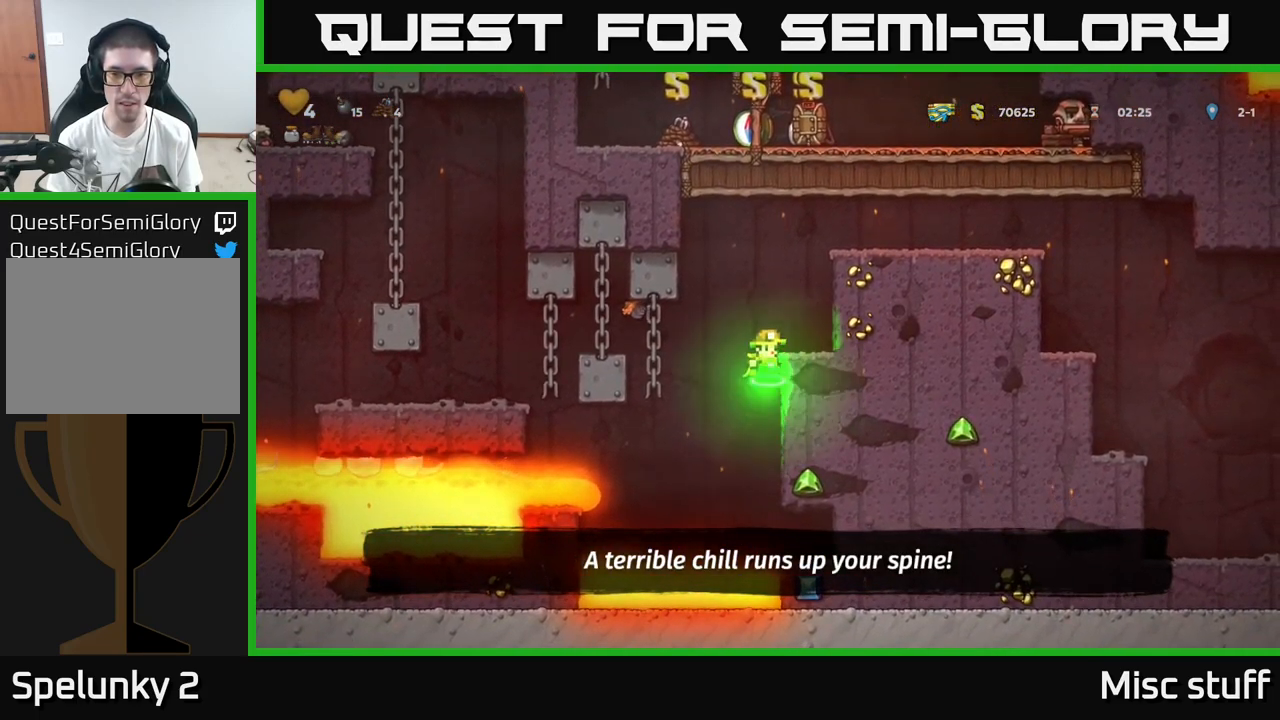
{"buttons": ["A", "DPAD_RIGHT"], "left_stick": "center", "events": [[300, "A", "up"], [417, "A", "down"]]}
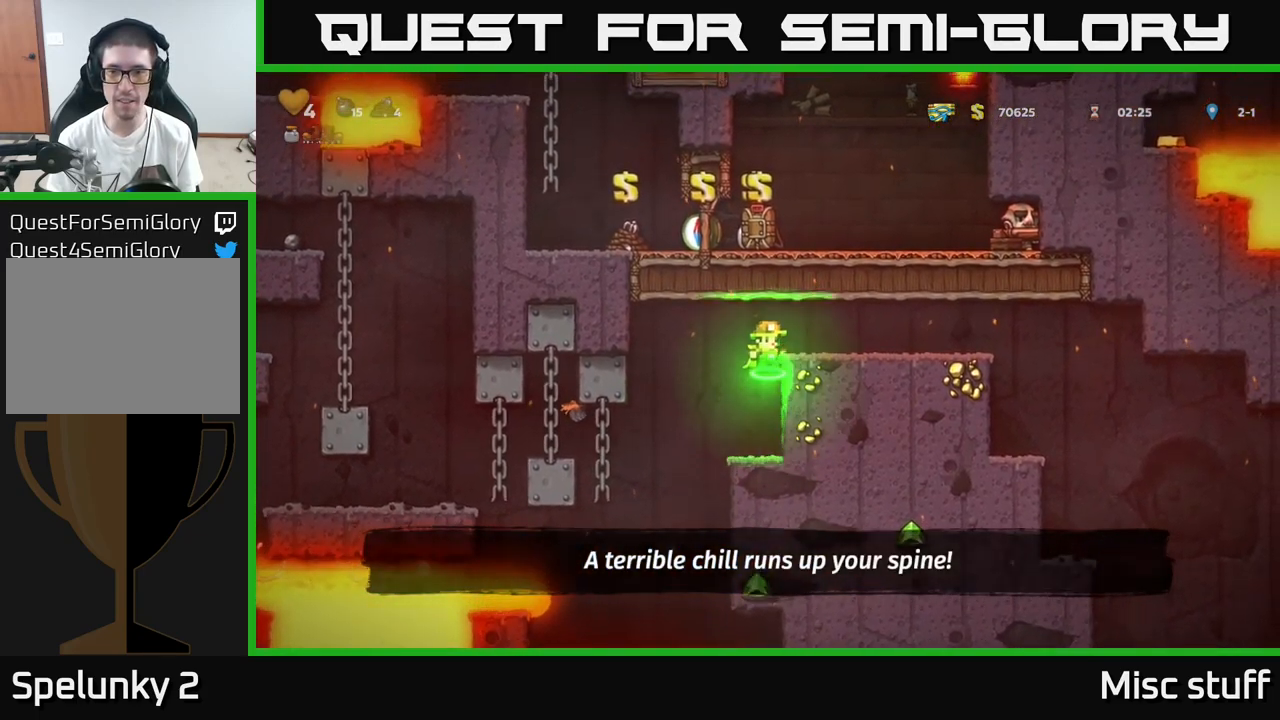
{"buttons": ["DPAD_RIGHT"], "left_stick": "center", "events": [[50, "A", "up"]]}
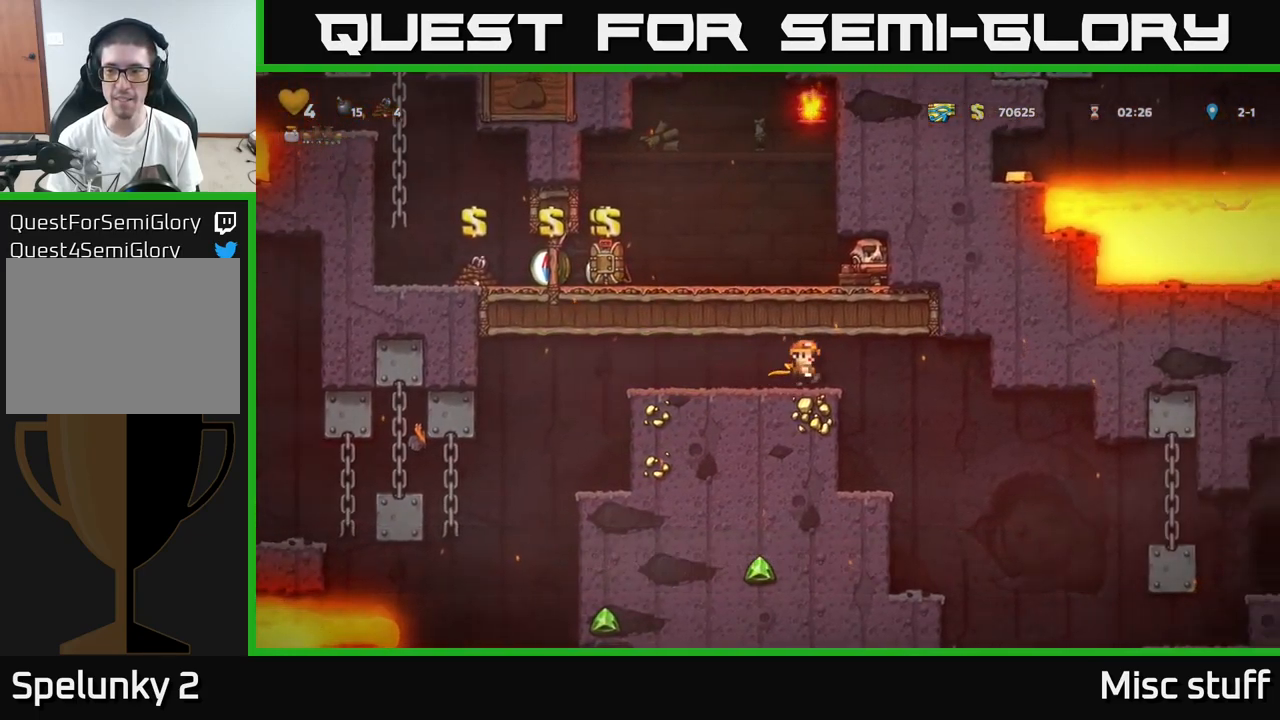
{"buttons": ["A", "DPAD_RIGHT"], "left_stick": "center", "events": [[434, "A", "down"]]}
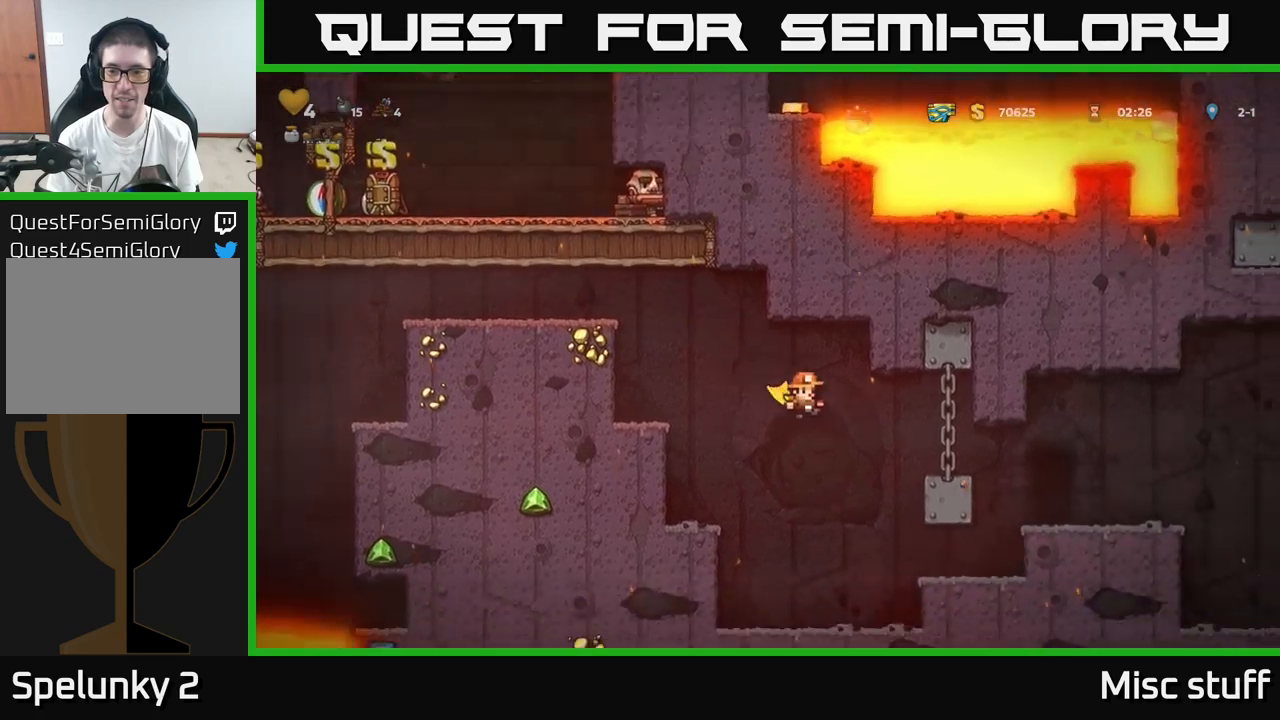
{"buttons": ["DPAD_RIGHT"], "left_stick": "center", "events": [[183, "A", "up"]]}
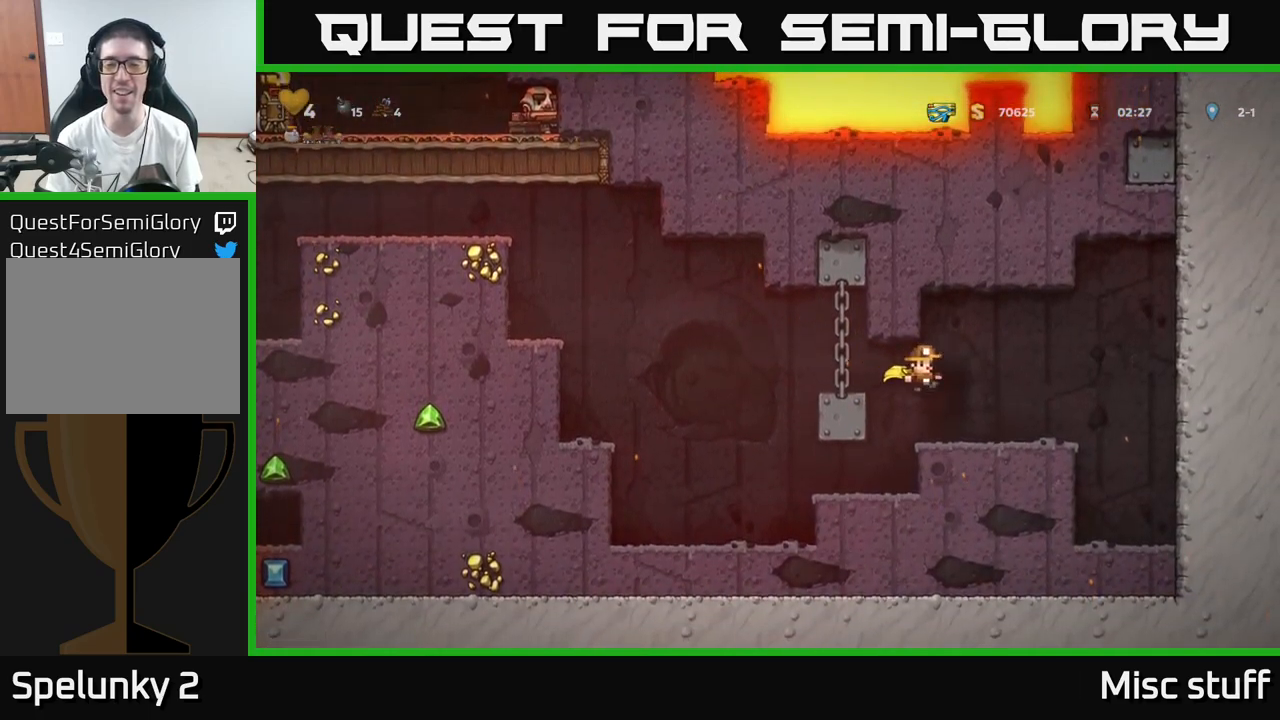
{"buttons": ["L2"], "left_stick": "center", "events": [[100, "DPAD_RIGHT", "up"], [200, "L2", "down"], [267, "L2", "up"], [283, "DPAD_LEFT", "down"], [400, "DPAD_LEFT", "up"], [433, "L2", "down"]]}